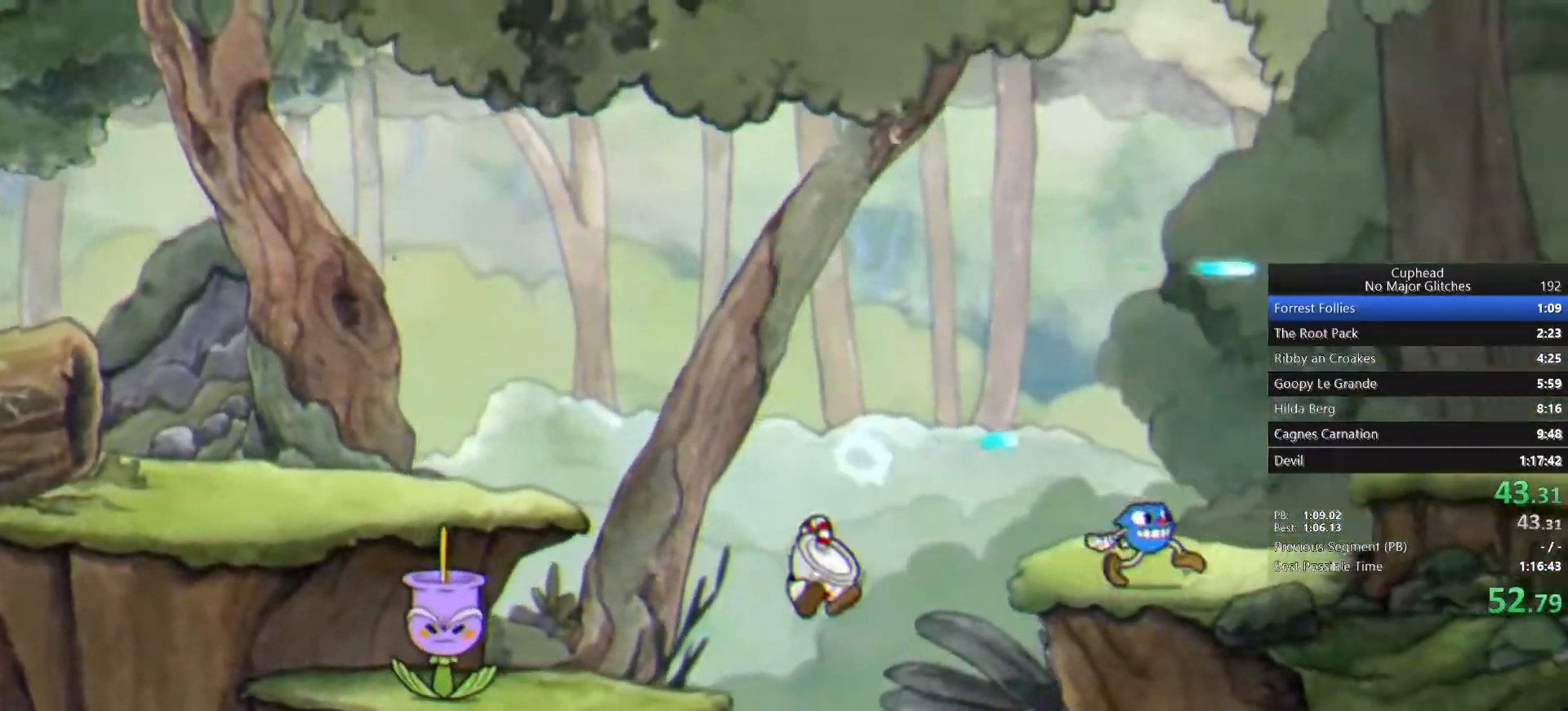
Gameplay with a controller (PlayStation layout); each line is a JSON object with the inputs held at the frame after it. "events" lists button and stick changes between this image and that frame as [ms after this image, input, new state], when the widget could be followed in between.
{"buttons": ["TRIANGLE"], "left_stick": "right", "right_stick": "center", "events": [[133, "CROSS", "down"], [400, "CROSS", "up"], [483, "TRIANGLE", "down"]]}
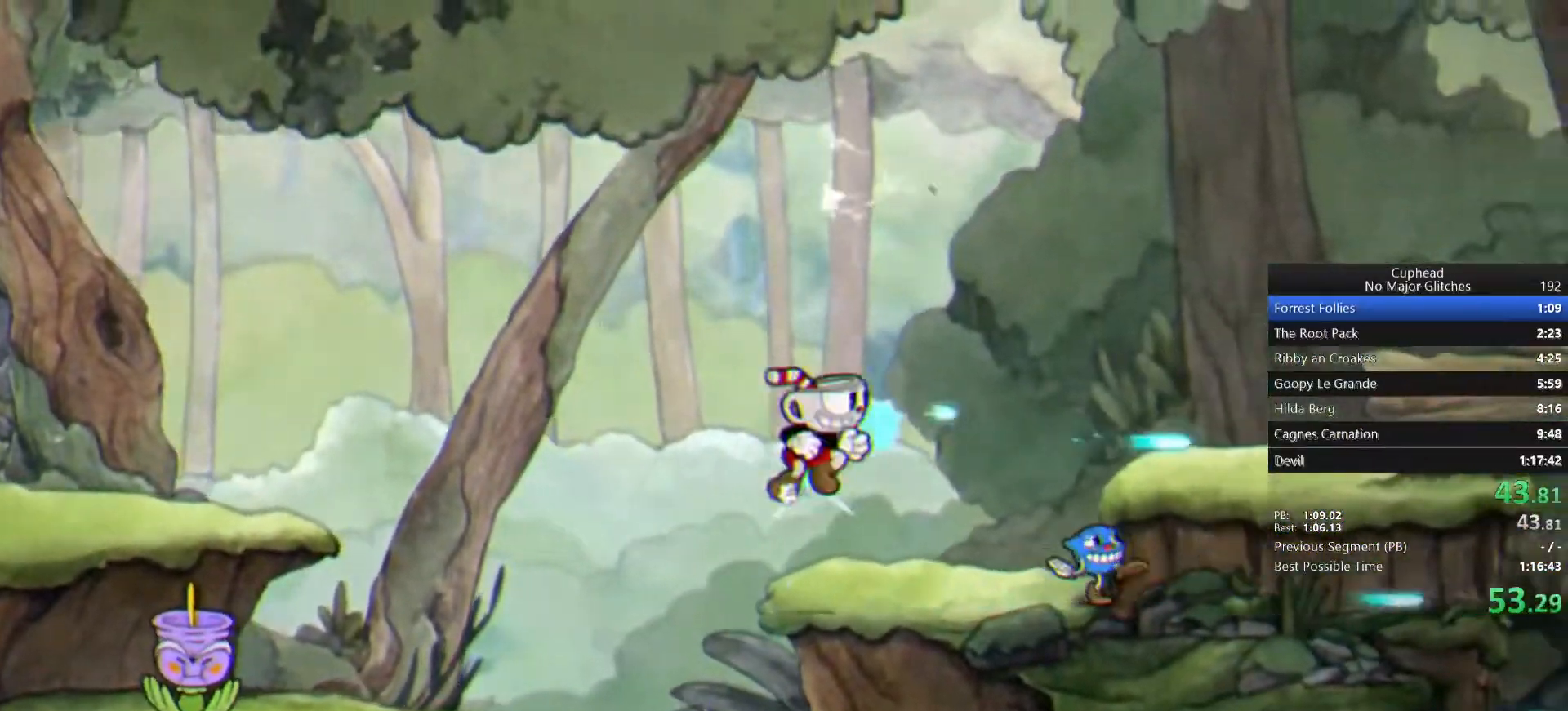
{"buttons": ["CROSS"], "left_stick": "right", "right_stick": "center", "events": [[183, "TRIANGLE", "up"], [450, "CROSS", "down"]]}
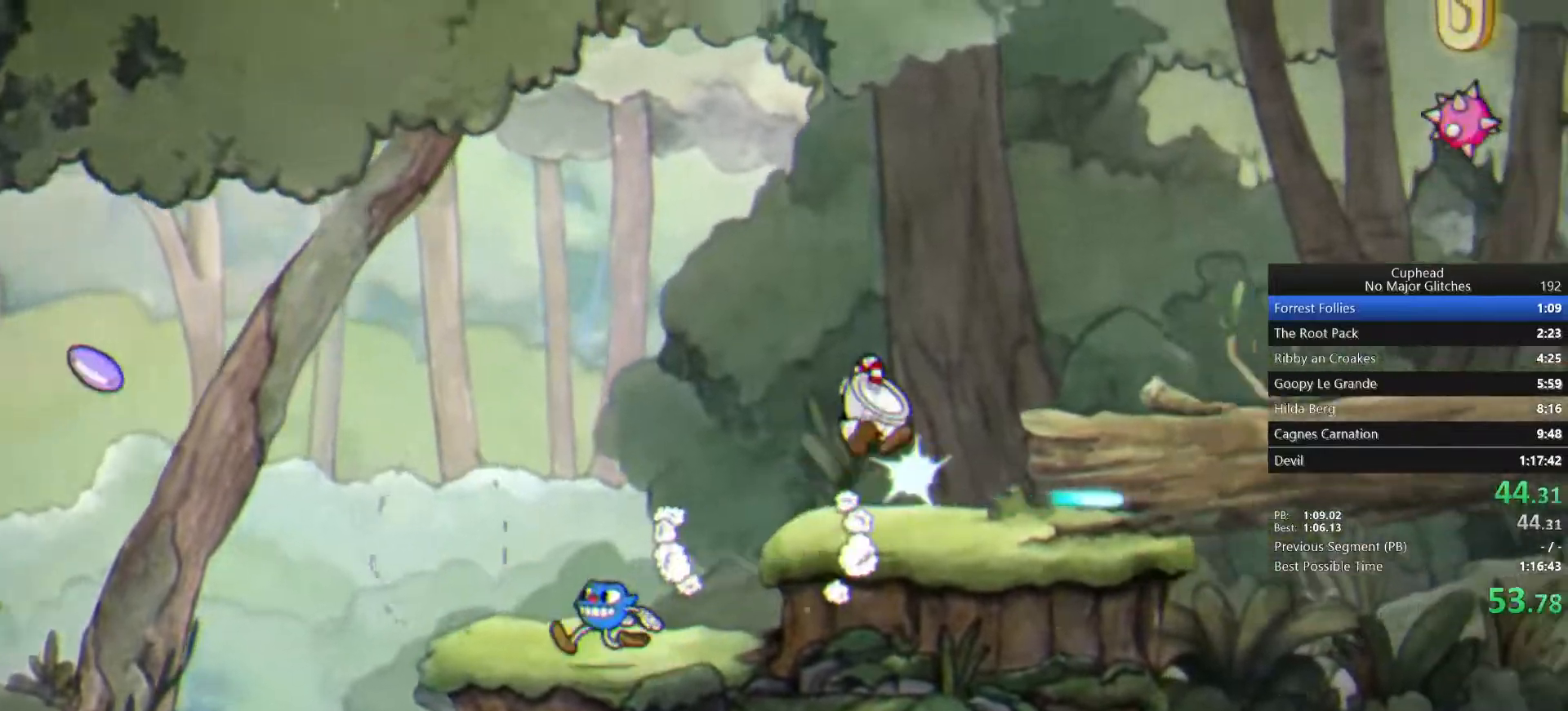
{"buttons": [], "left_stick": "right", "right_stick": "center", "events": [[67, "CROSS", "up"], [133, "TRIANGLE", "down"], [250, "TRIANGLE", "up"]]}
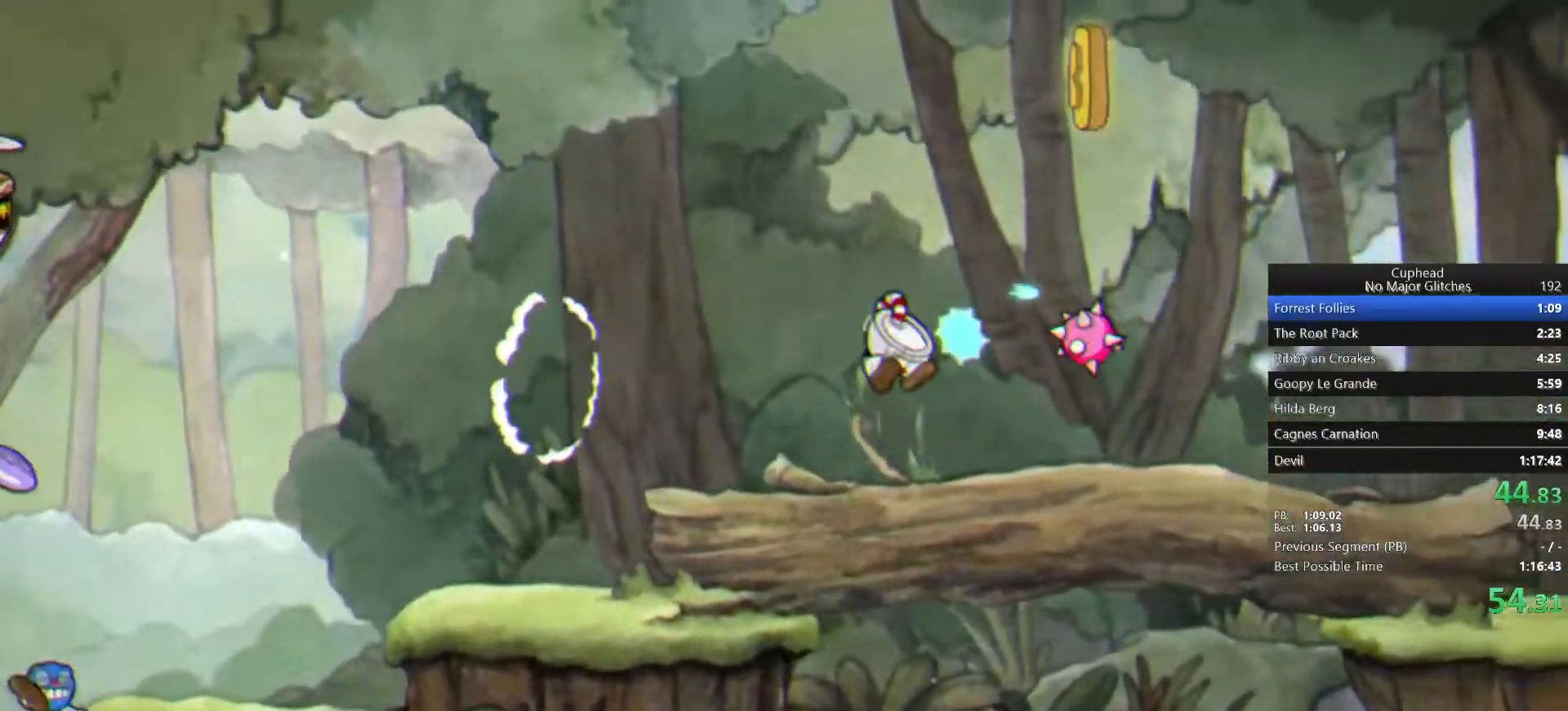
{"buttons": ["CROSS"], "left_stick": "right", "right_stick": "center", "events": [[33, "left_stick", "center"], [233, "CROSS", "down"], [300, "left_stick", "right"], [350, "CROSS", "up"], [467, "CROSS", "down"]]}
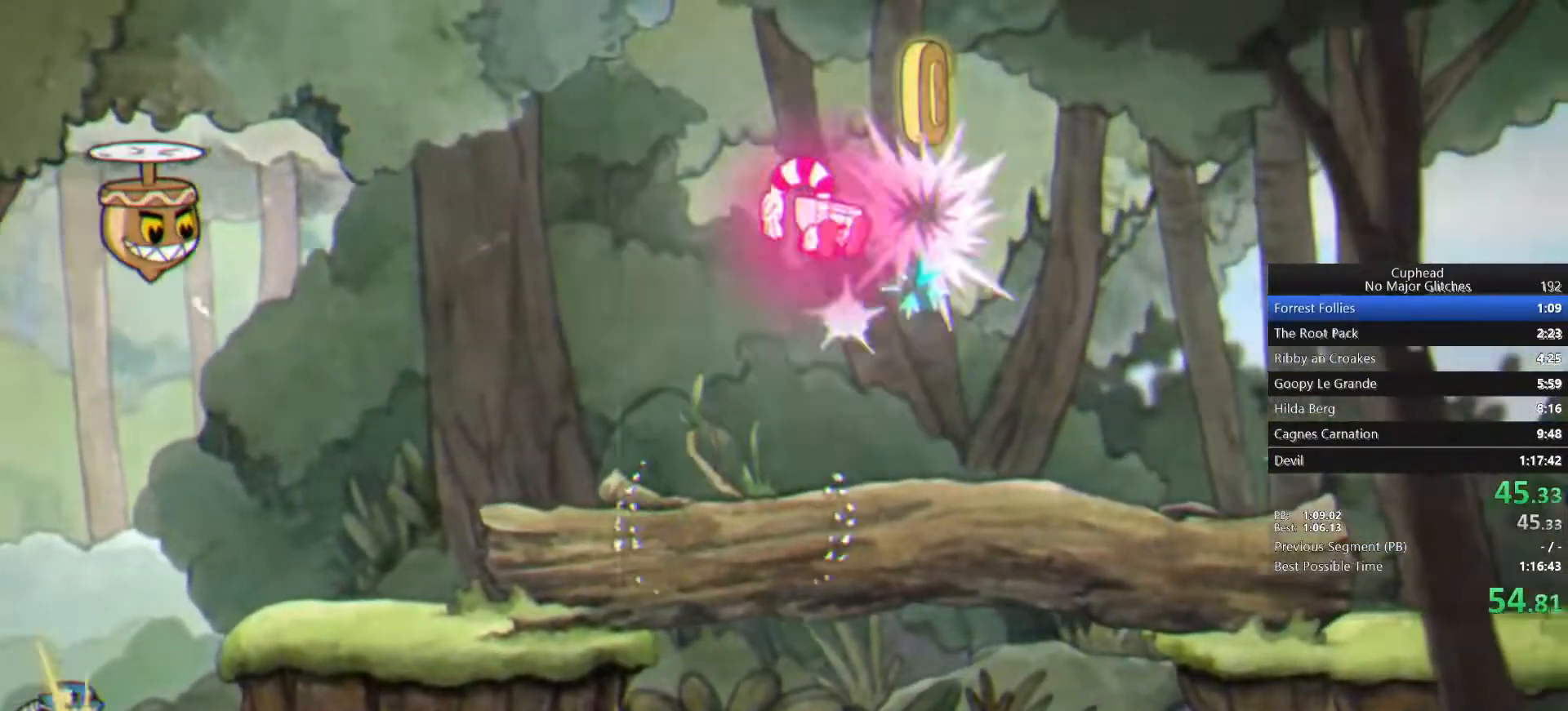
{"buttons": [], "left_stick": "right", "right_stick": "center", "events": [[67, "CROSS", "up"], [117, "CROSS", "down"], [200, "CROSS", "up"], [350, "TRIANGLE", "down"], [450, "TRIANGLE", "up"]]}
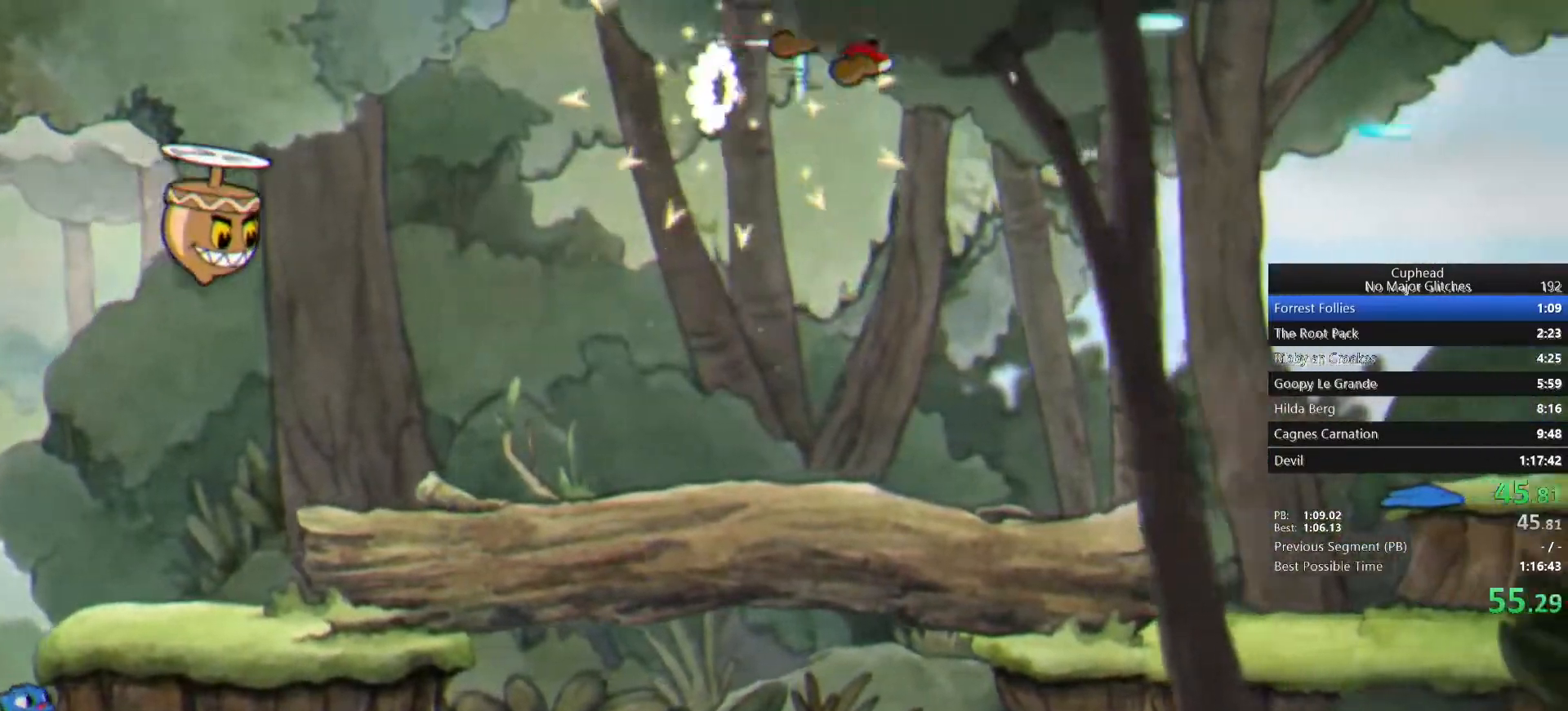
{"buttons": [], "left_stick": "right", "right_stick": "center", "events": []}
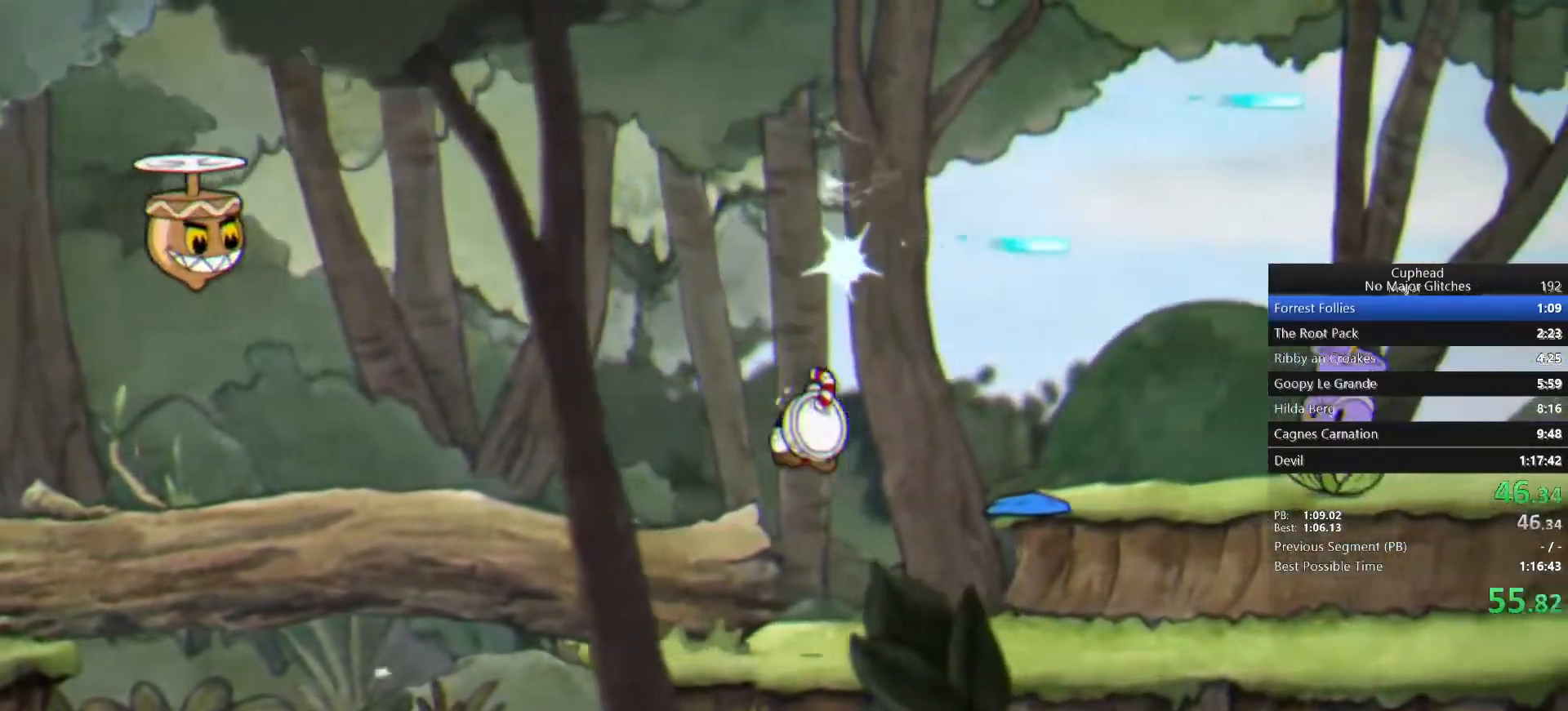
{"buttons": [], "left_stick": "right", "right_stick": "center", "events": [[83, "TRIANGLE", "down"], [200, "TRIANGLE", "up"], [233, "TRIANGLE", "down"], [350, "TRIANGLE", "up"], [400, "TRIANGLE", "down"], [500, "TRIANGLE", "up"]]}
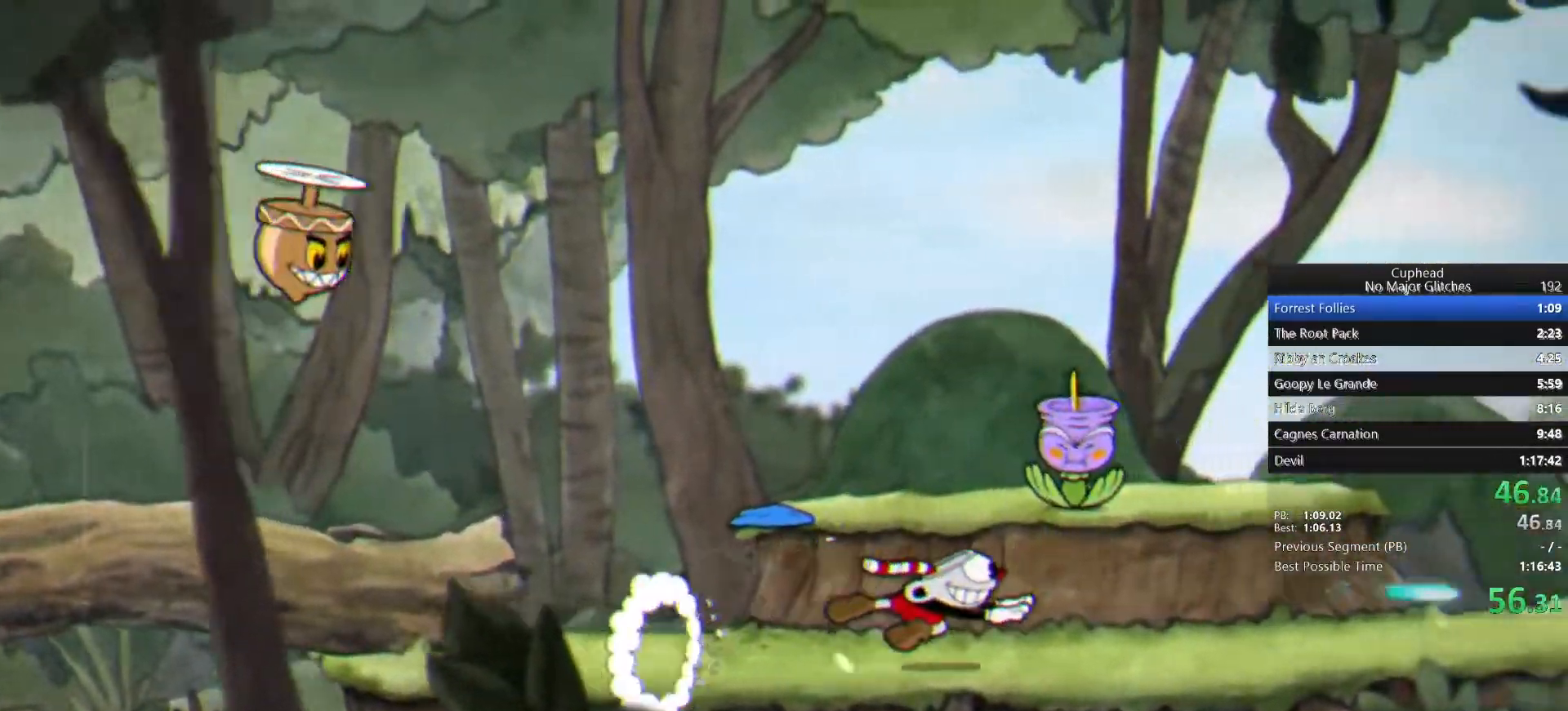
{"buttons": ["TRIANGLE"], "left_stick": "right", "right_stick": "center", "events": [[33, "TRIANGLE", "down"], [117, "TRIANGLE", "up"], [217, "TRIANGLE", "down"], [267, "TRIANGLE", "up"], [317, "TRIANGLE", "down"], [400, "TRIANGLE", "up"], [450, "TRIANGLE", "down"]]}
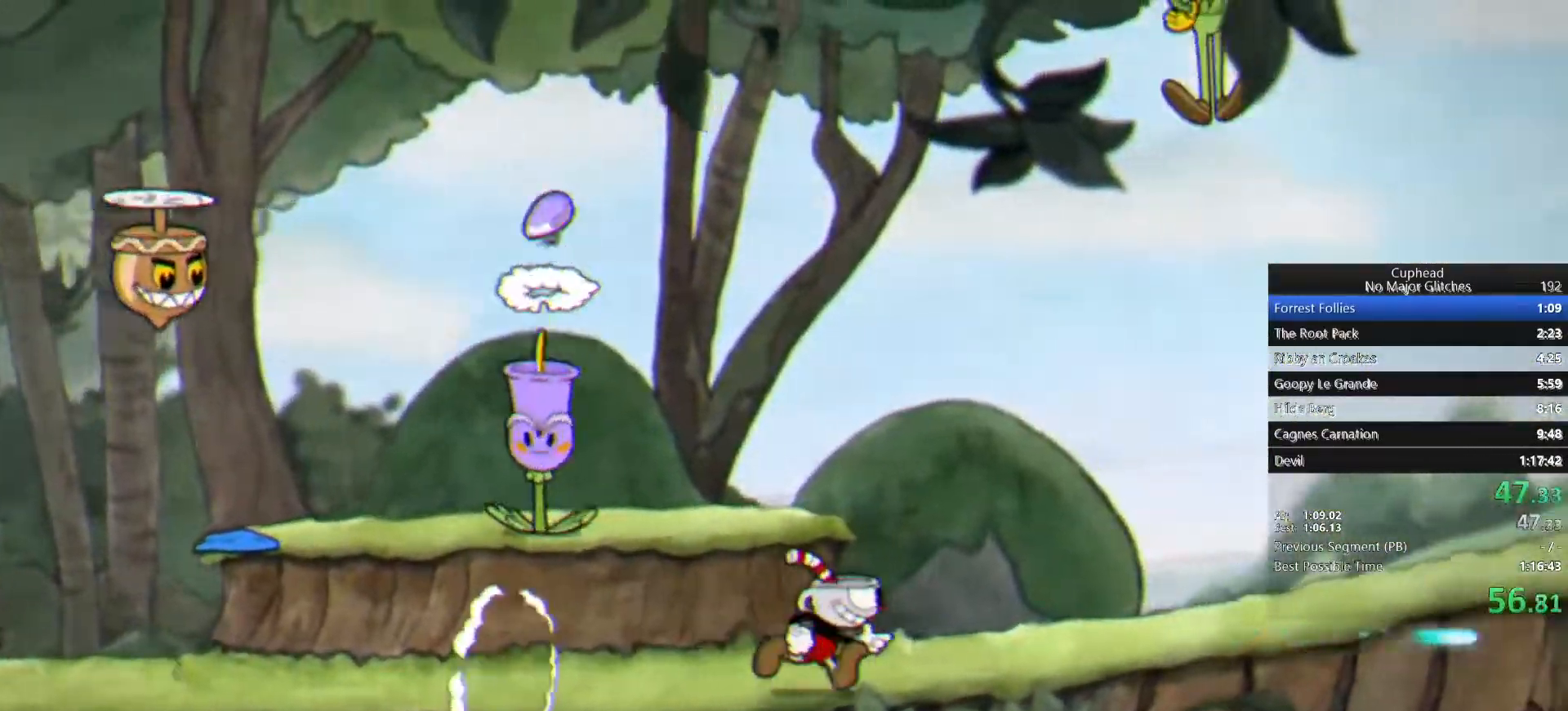
{"buttons": [], "left_stick": "right", "right_stick": "center", "events": [[17, "TRIANGLE", "up"], [100, "TRIANGLE", "down"], [183, "TRIANGLE", "up"], [217, "TRIANGLE", "down"], [317, "TRIANGLE", "up"], [367, "TRIANGLE", "down"], [450, "TRIANGLE", "up"]]}
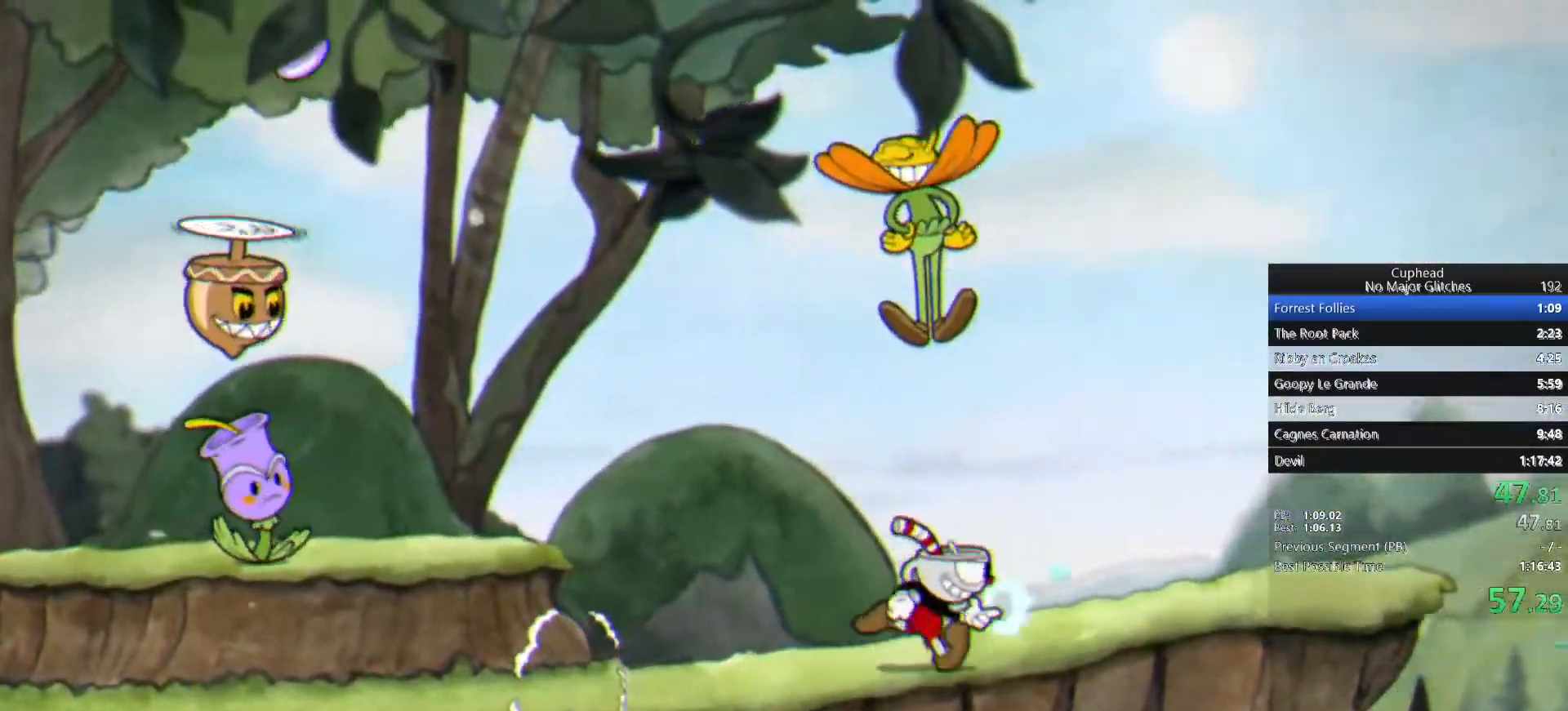
{"buttons": [], "left_stick": "right", "right_stick": "center", "events": [[17, "TRIANGLE", "down"], [117, "TRIANGLE", "up"], [200, "TRIANGLE", "down"], [267, "TRIANGLE", "up"]]}
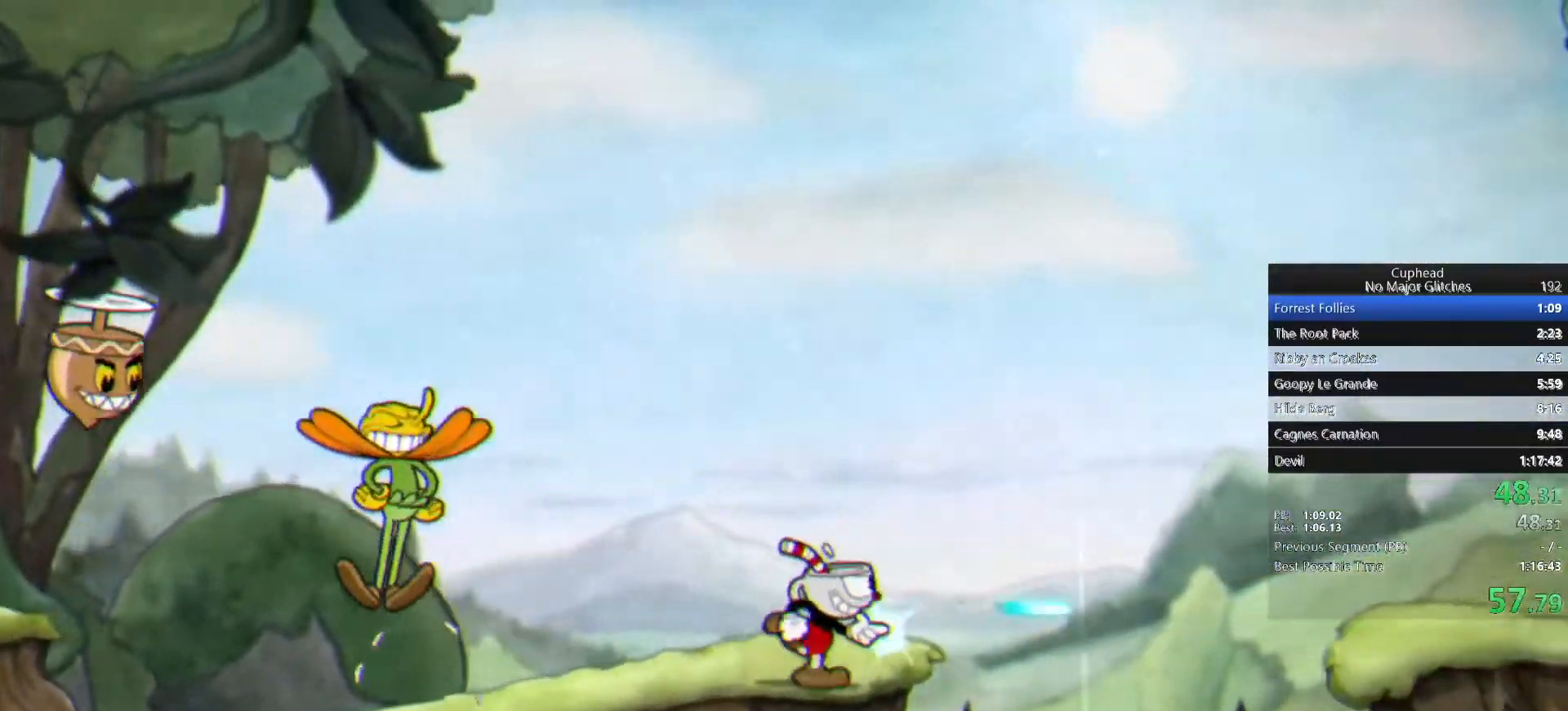
{"buttons": ["TRIANGLE"], "left_stick": "right", "right_stick": "center", "events": [[150, "CROSS", "down"], [250, "CROSS", "up"], [367, "TRIANGLE", "down"]]}
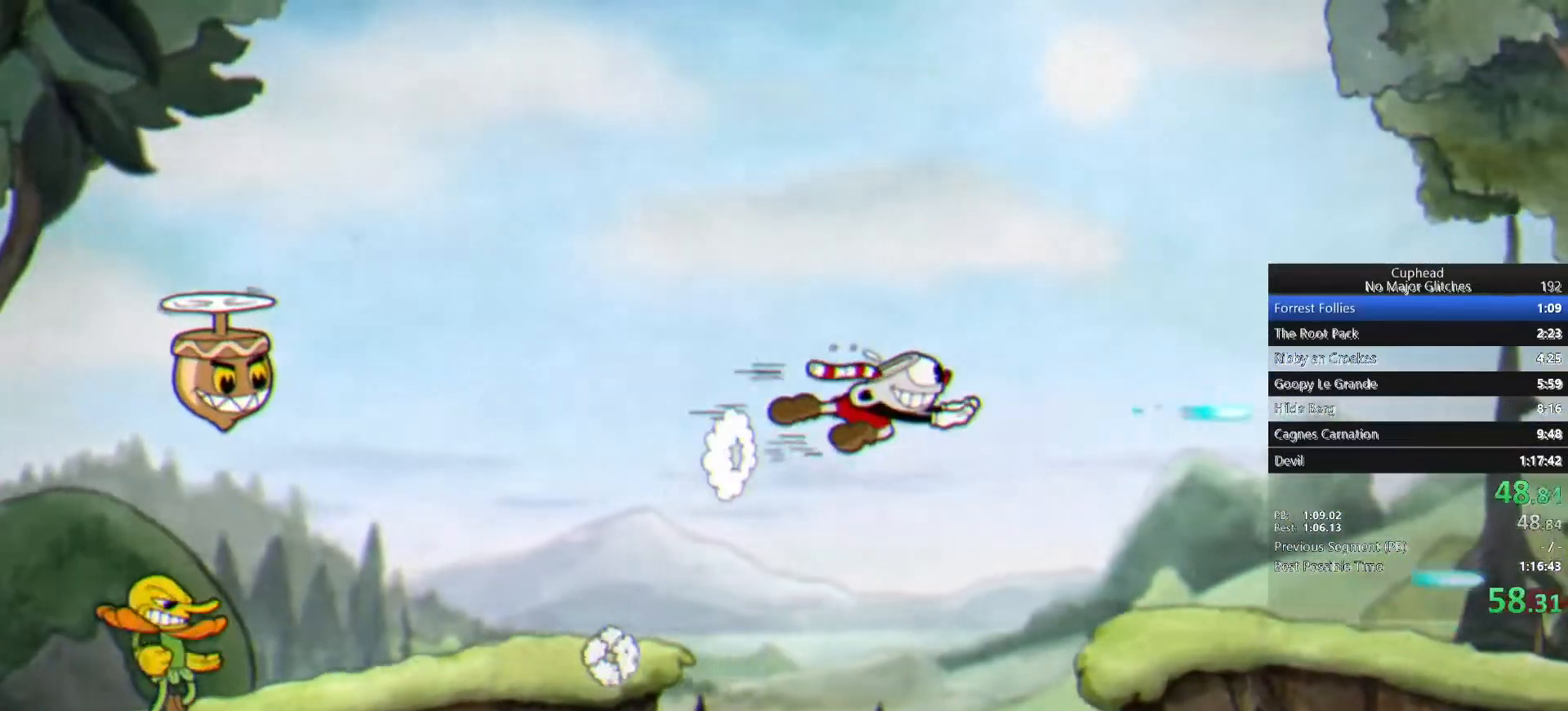
{"buttons": ["TRIANGLE"], "left_stick": "right", "right_stick": "center", "events": [[33, "TRIANGLE", "up"], [500, "TRIANGLE", "down"]]}
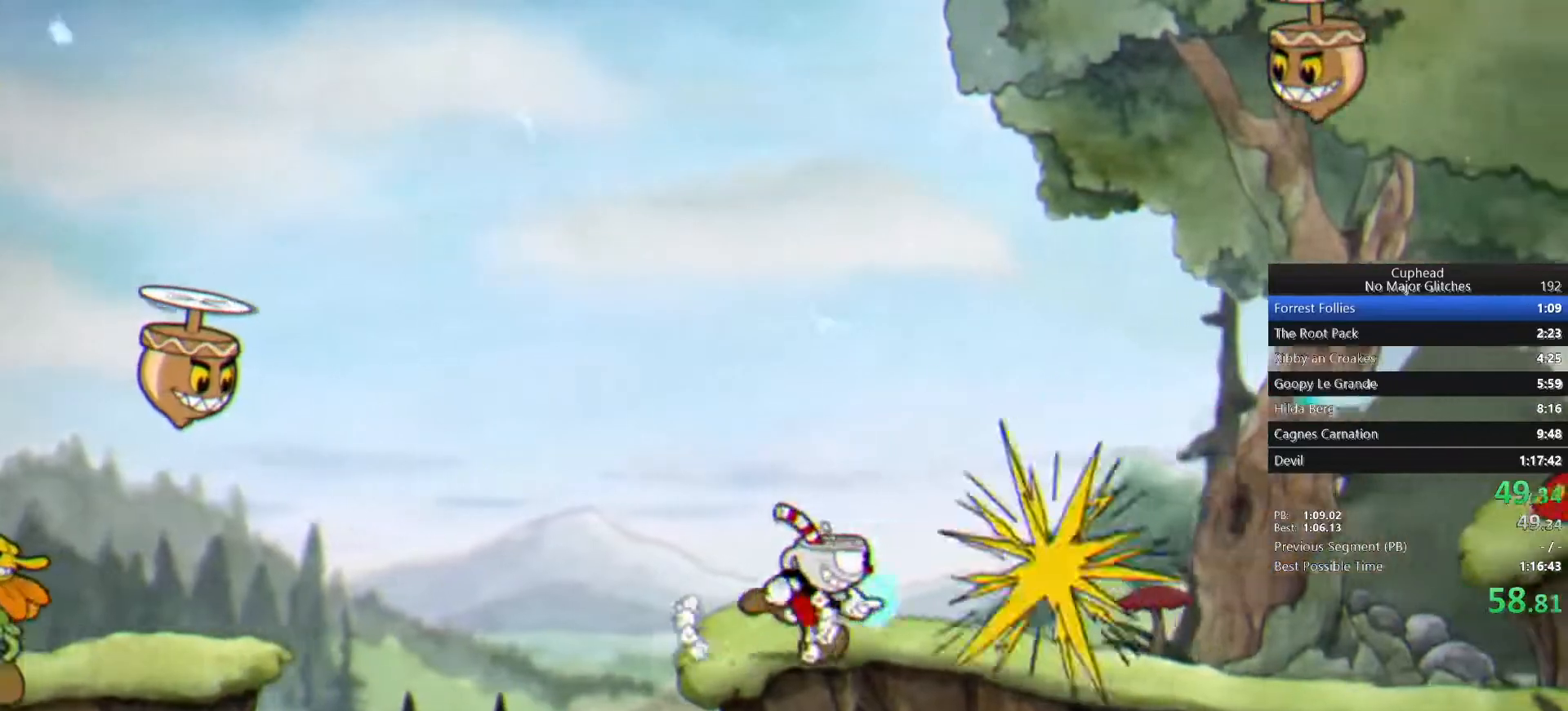
{"buttons": ["TRIANGLE"], "left_stick": "right", "right_stick": "center", "events": [[183, "TRIANGLE", "up"], [450, "TRIANGLE", "down"]]}
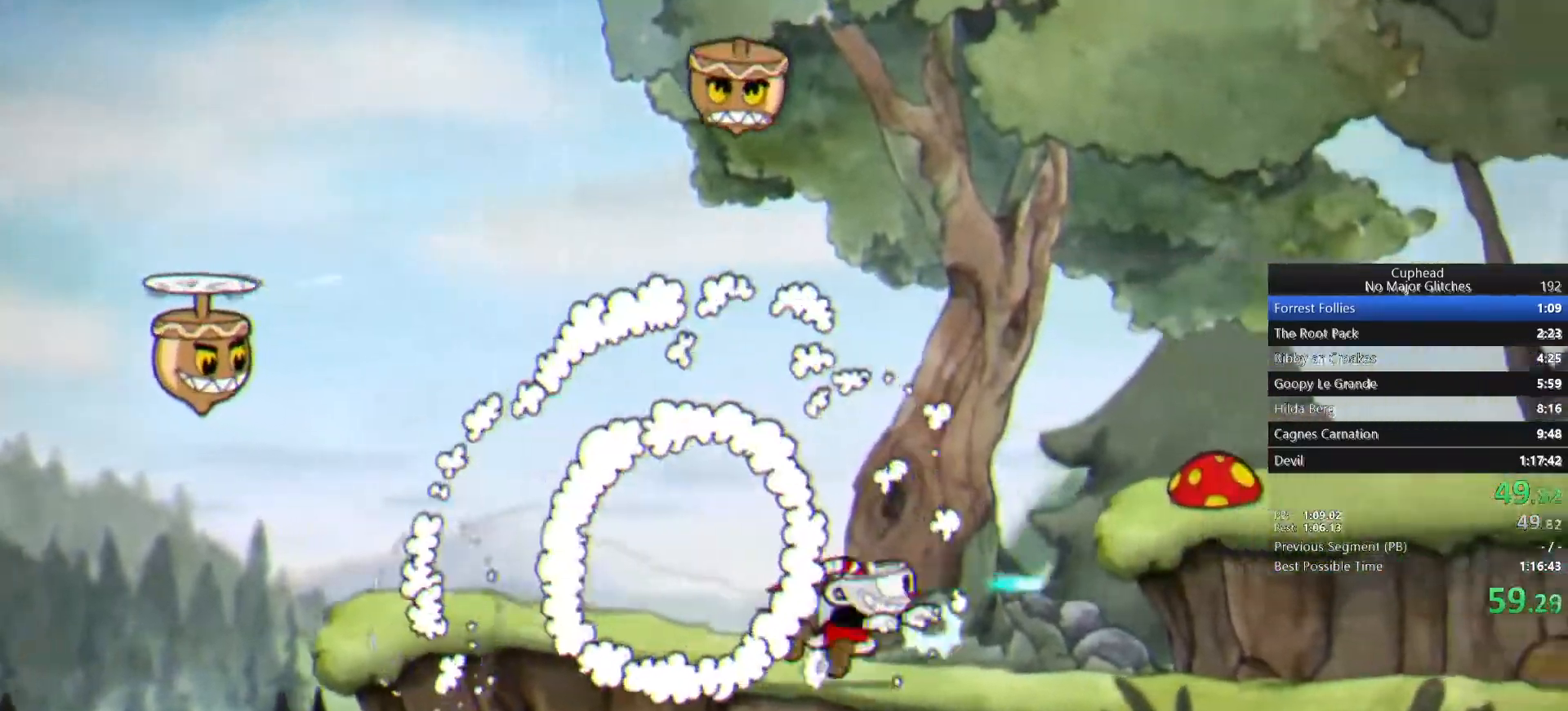
{"buttons": [], "left_stick": "right", "right_stick": "center", "events": [[217, "TRIANGLE", "up"]]}
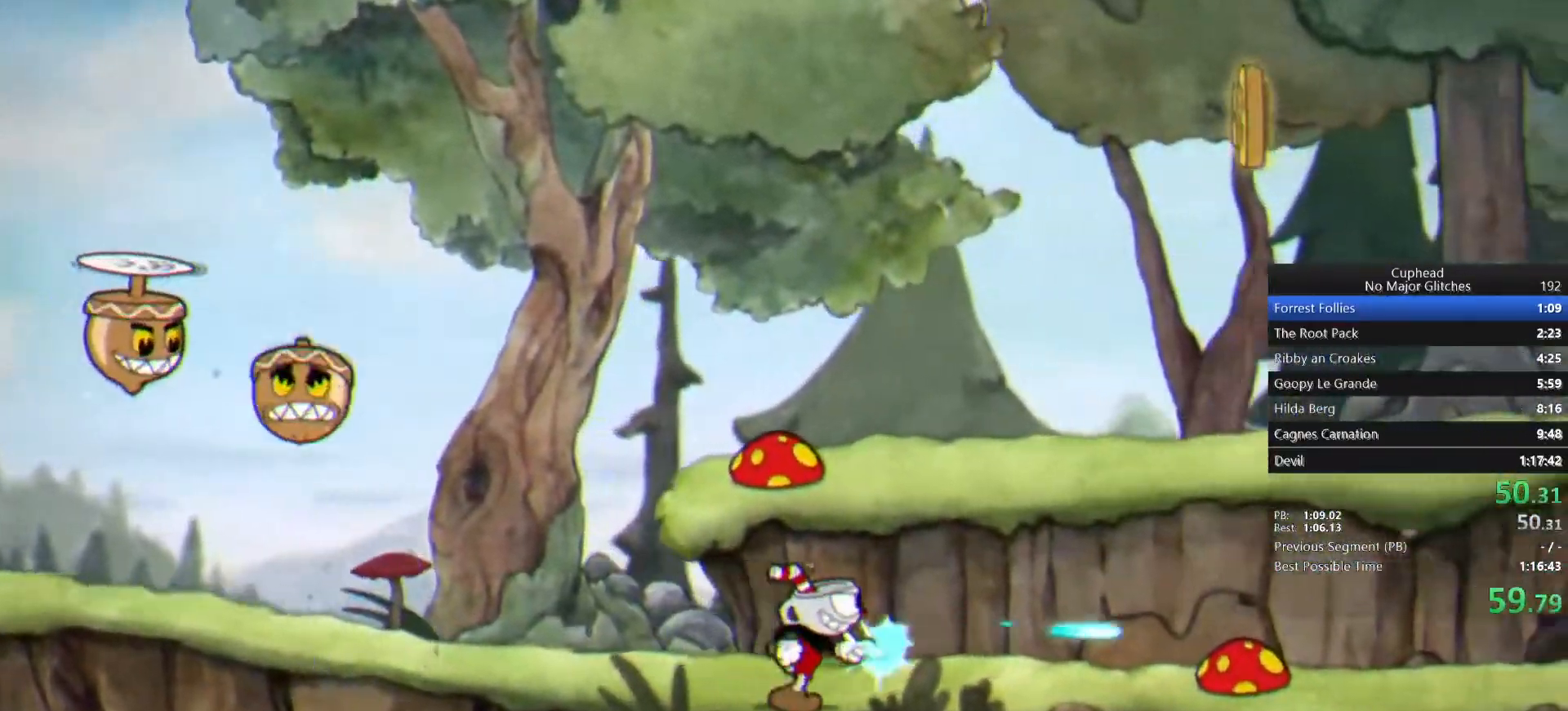
{"buttons": [], "left_stick": "right", "right_stick": "center", "events": [[133, "CROSS", "down"], [267, "CROSS", "up"]]}
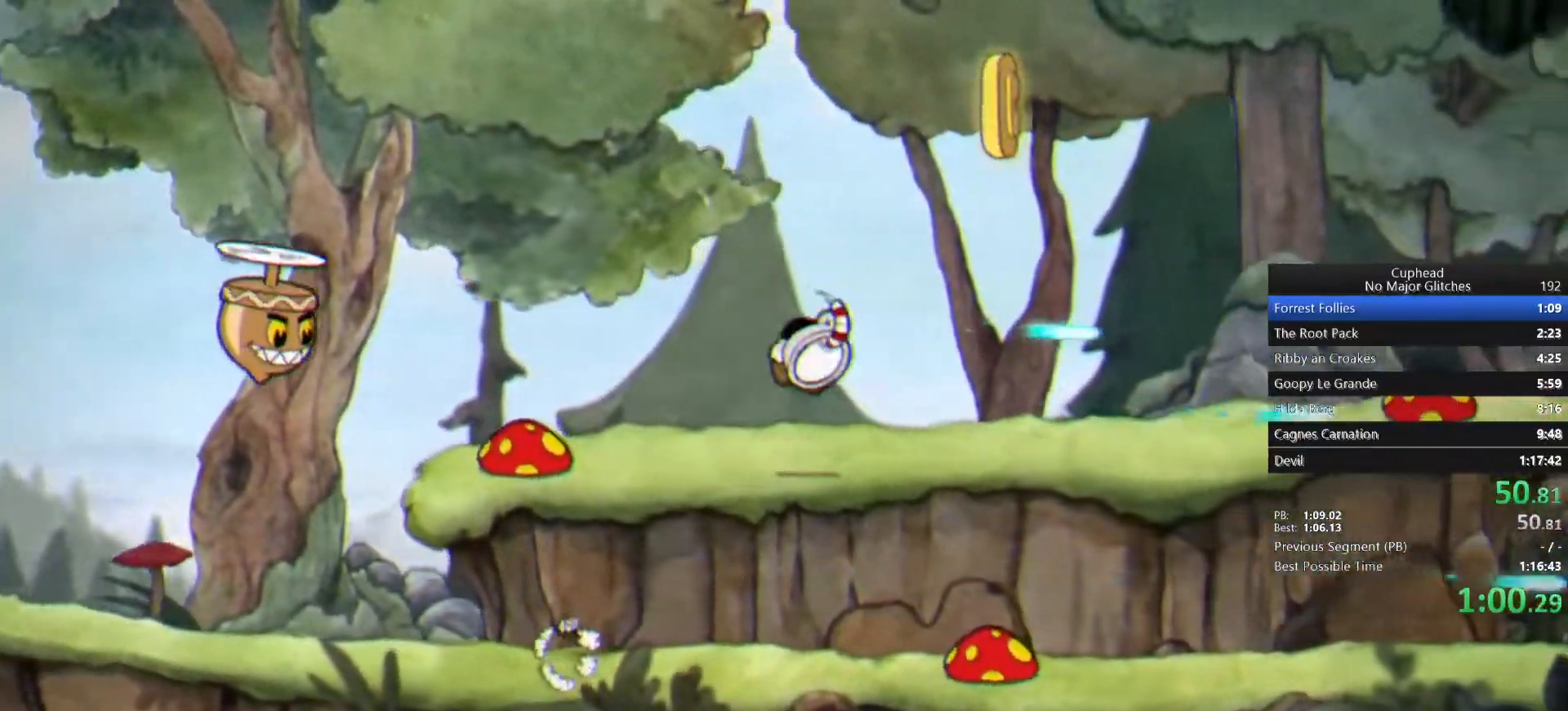
{"buttons": [], "left_stick": "right", "right_stick": "center"}
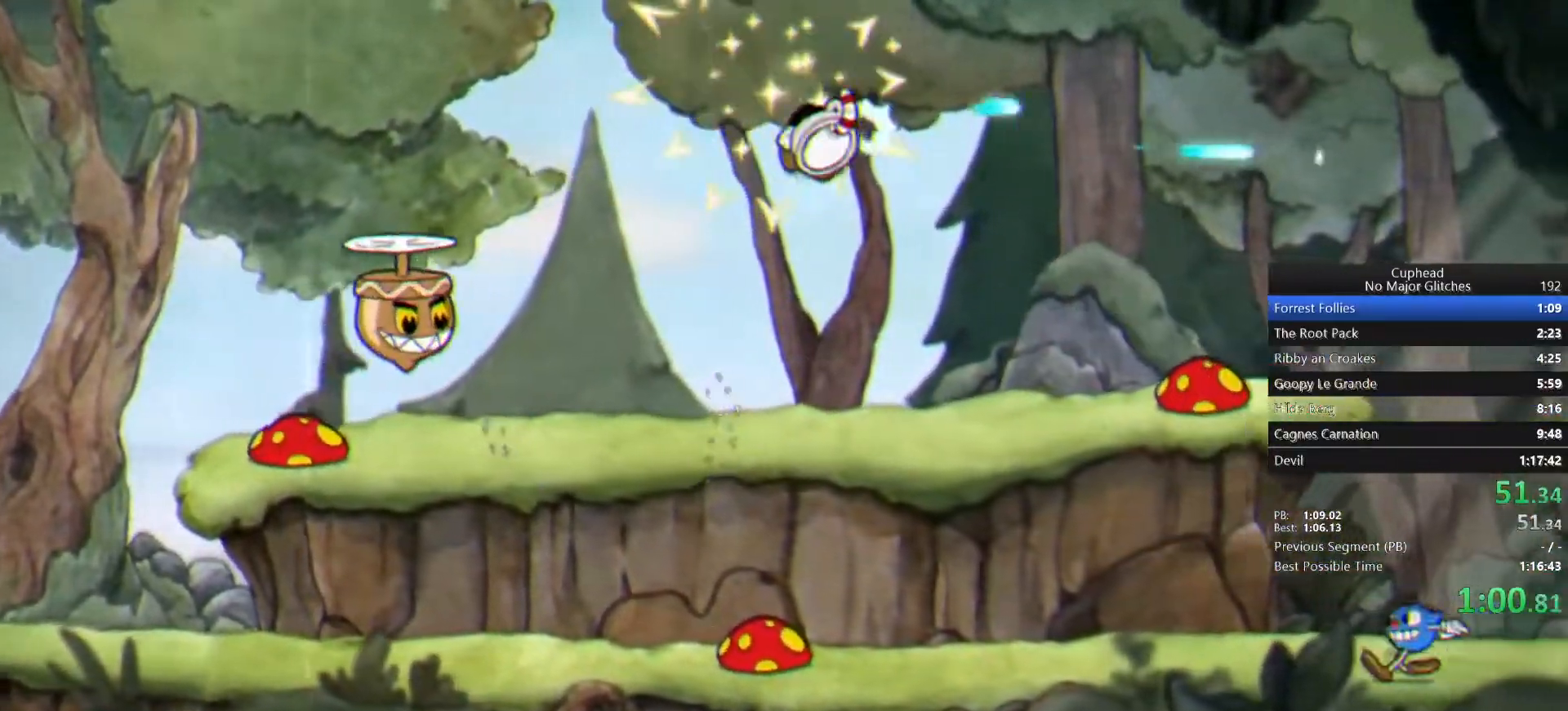
{"buttons": ["TRIANGLE"], "left_stick": "right", "right_stick": "center", "events": [[300, "CROSS", "down"], [400, "CROSS", "up"], [450, "TRIANGLE", "down"]]}
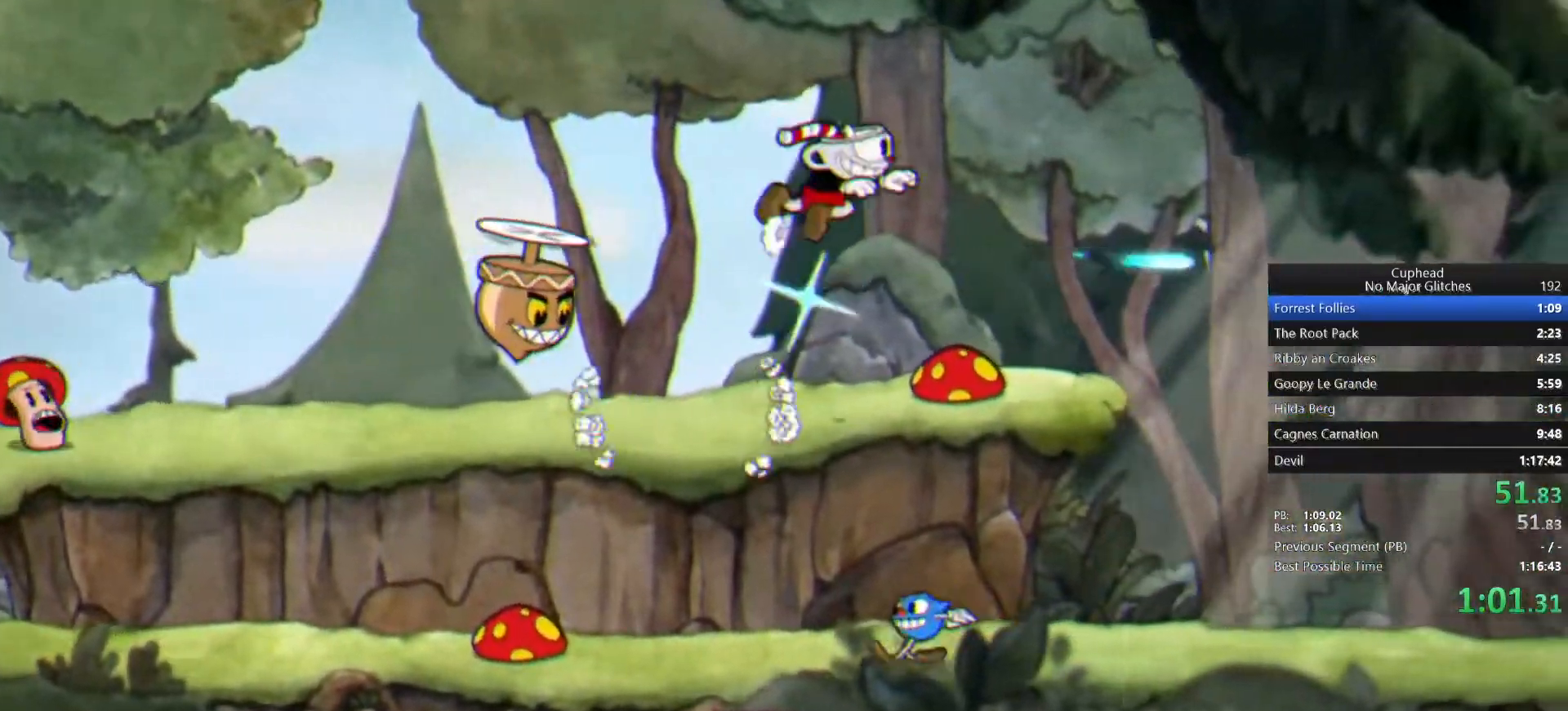
{"buttons": [], "left_stick": "right", "right_stick": "center", "events": [[117, "TRIANGLE", "up"]]}
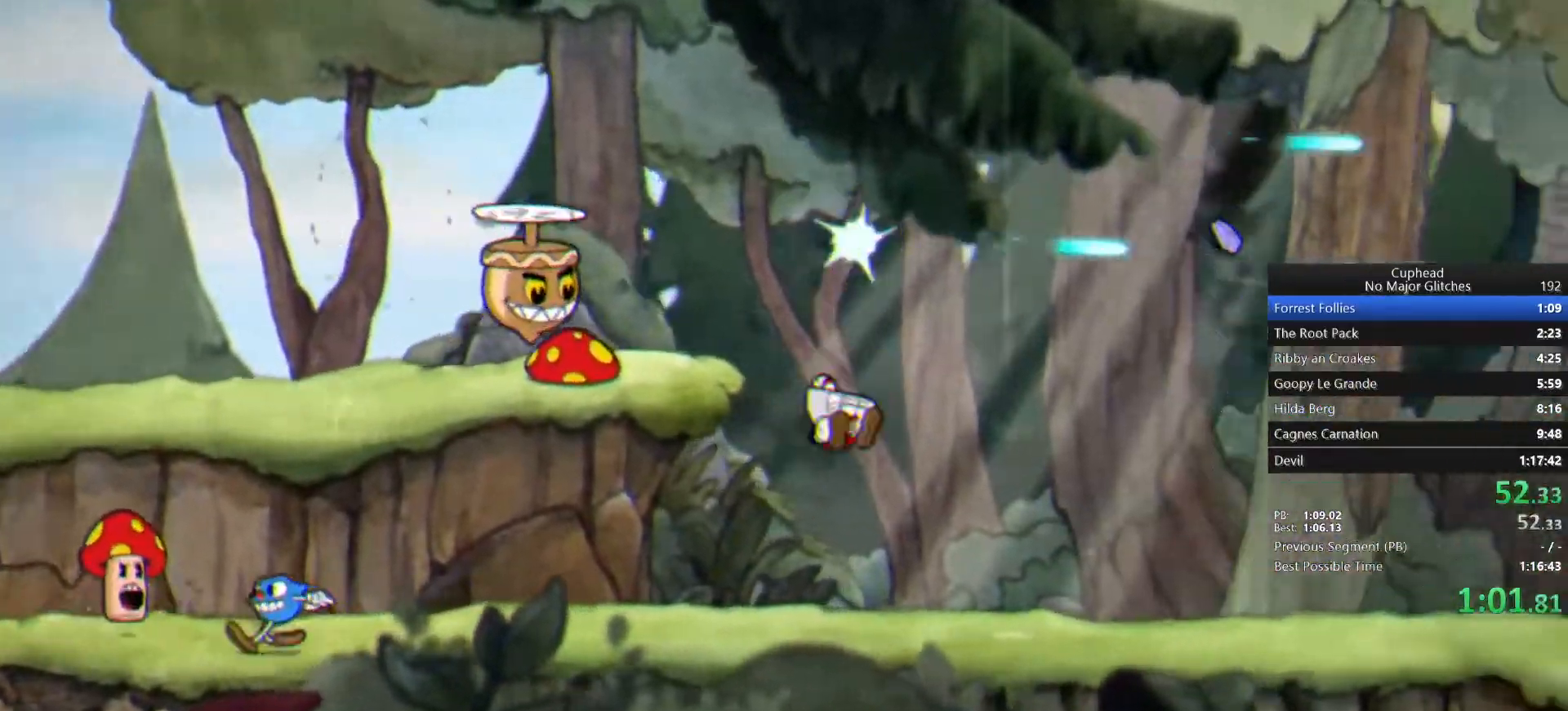
{"buttons": [], "left_stick": "right", "right_stick": "center", "events": [[167, "TRIANGLE", "down"], [317, "TRIANGLE", "up"]]}
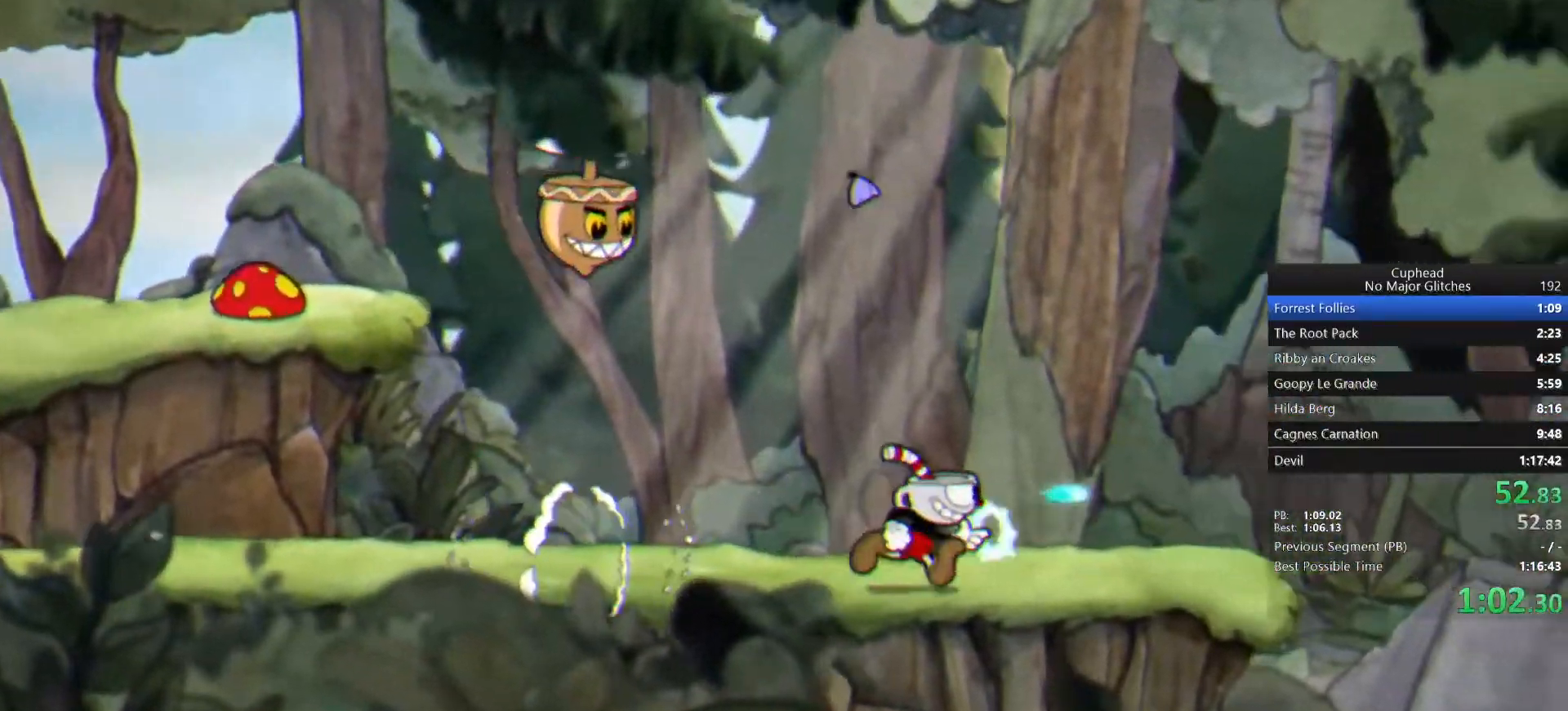
{"buttons": [], "left_stick": "right", "right_stick": "center", "events": [[117, "TRIANGLE", "down"], [283, "TRIANGLE", "up"]]}
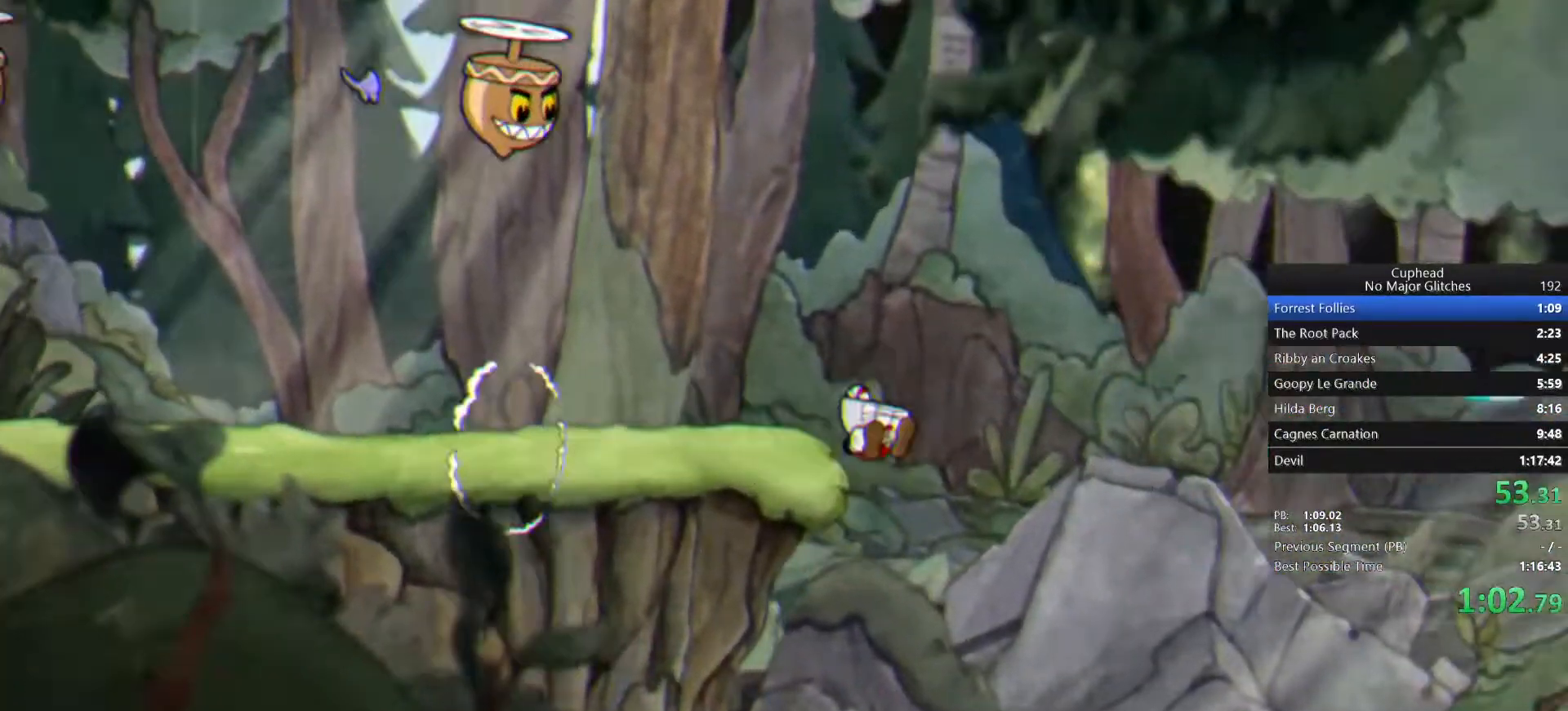
{"buttons": [], "left_stick": "right", "right_stick": "center", "events": [[50, "TRIANGLE", "down"], [200, "TRIANGLE", "up"]]}
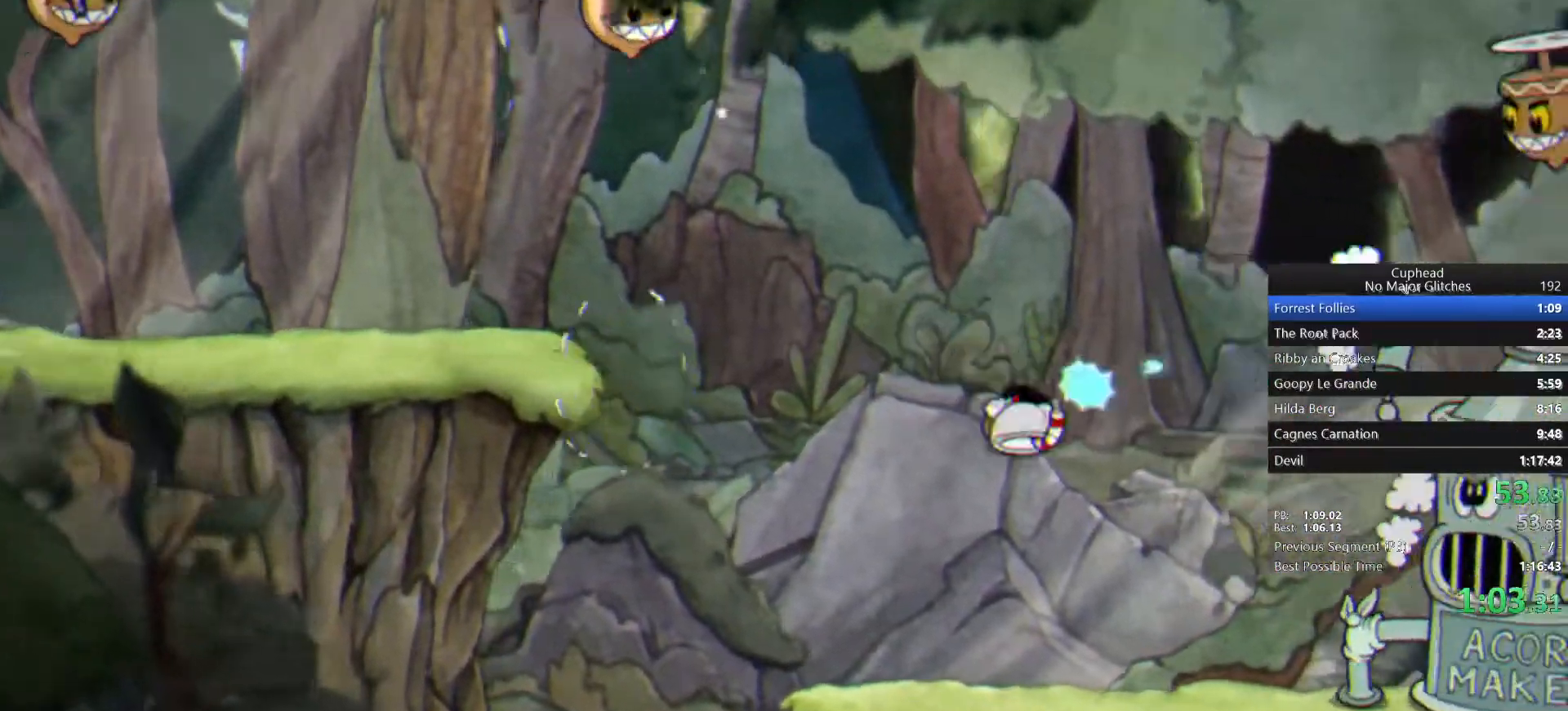
{"buttons": [], "left_stick": "right", "right_stick": "center", "events": [[233, "CIRCLE", "down"], [367, "CIRCLE", "up"]]}
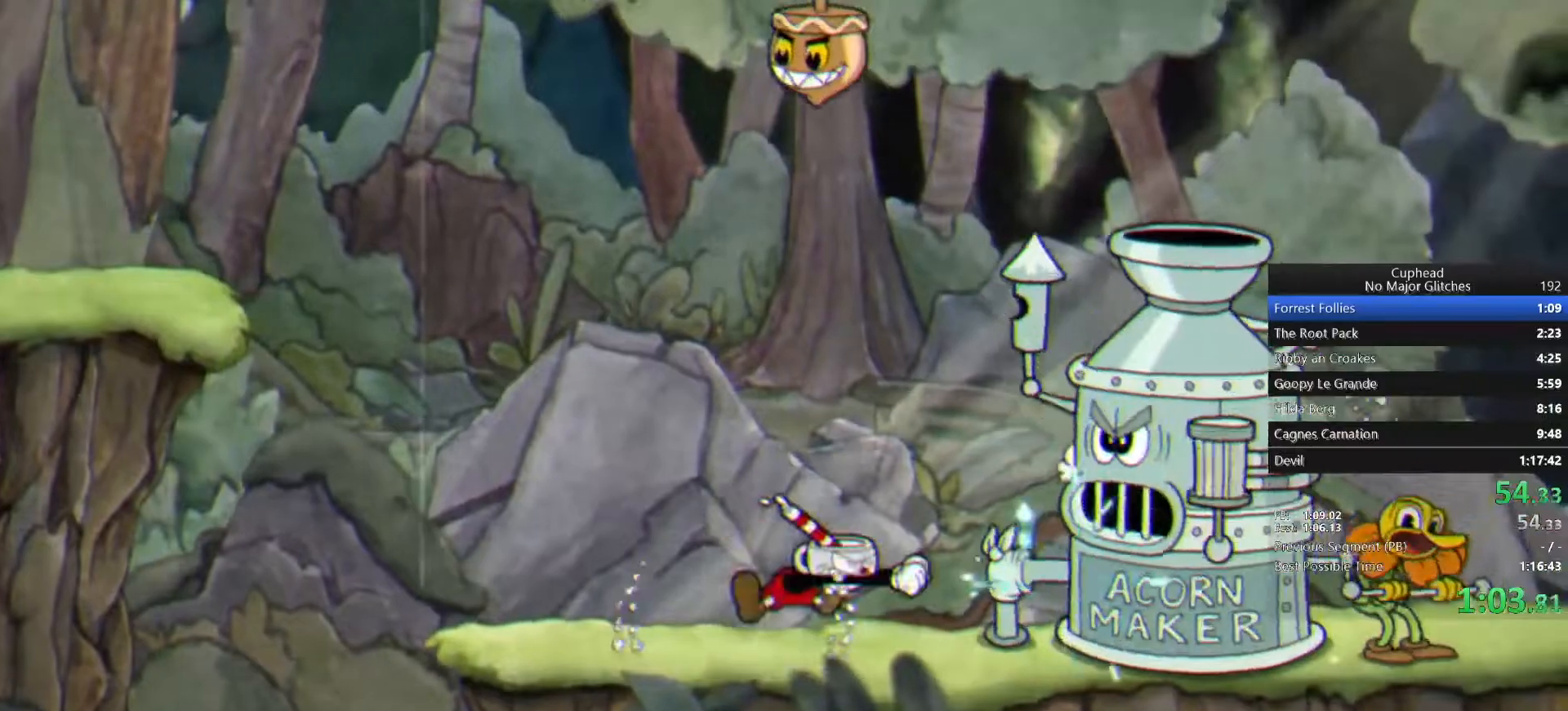
{"buttons": [], "left_stick": "right", "right_stick": "center", "events": []}
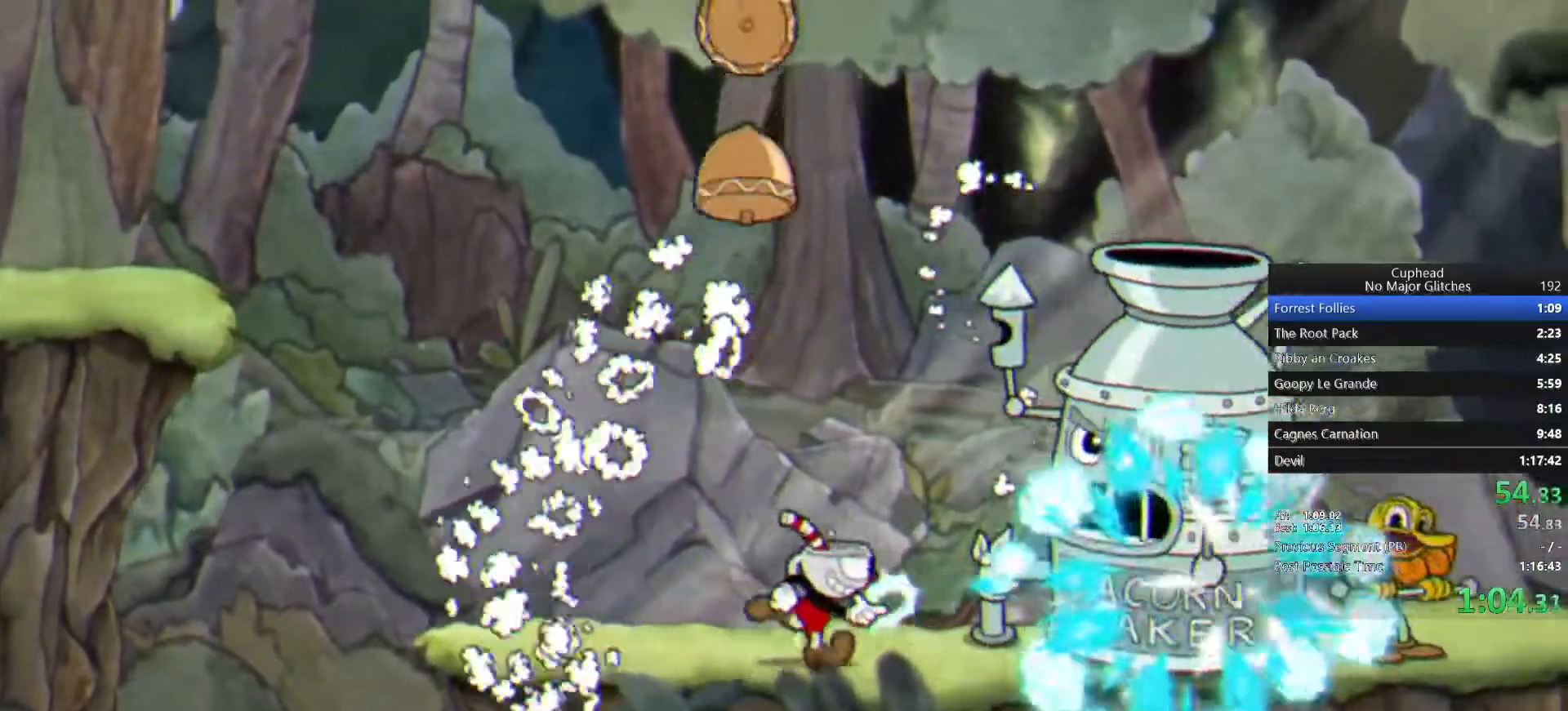
{"buttons": [], "left_stick": "center", "right_stick": "center", "events": [[150, "left_stick", "center"]]}
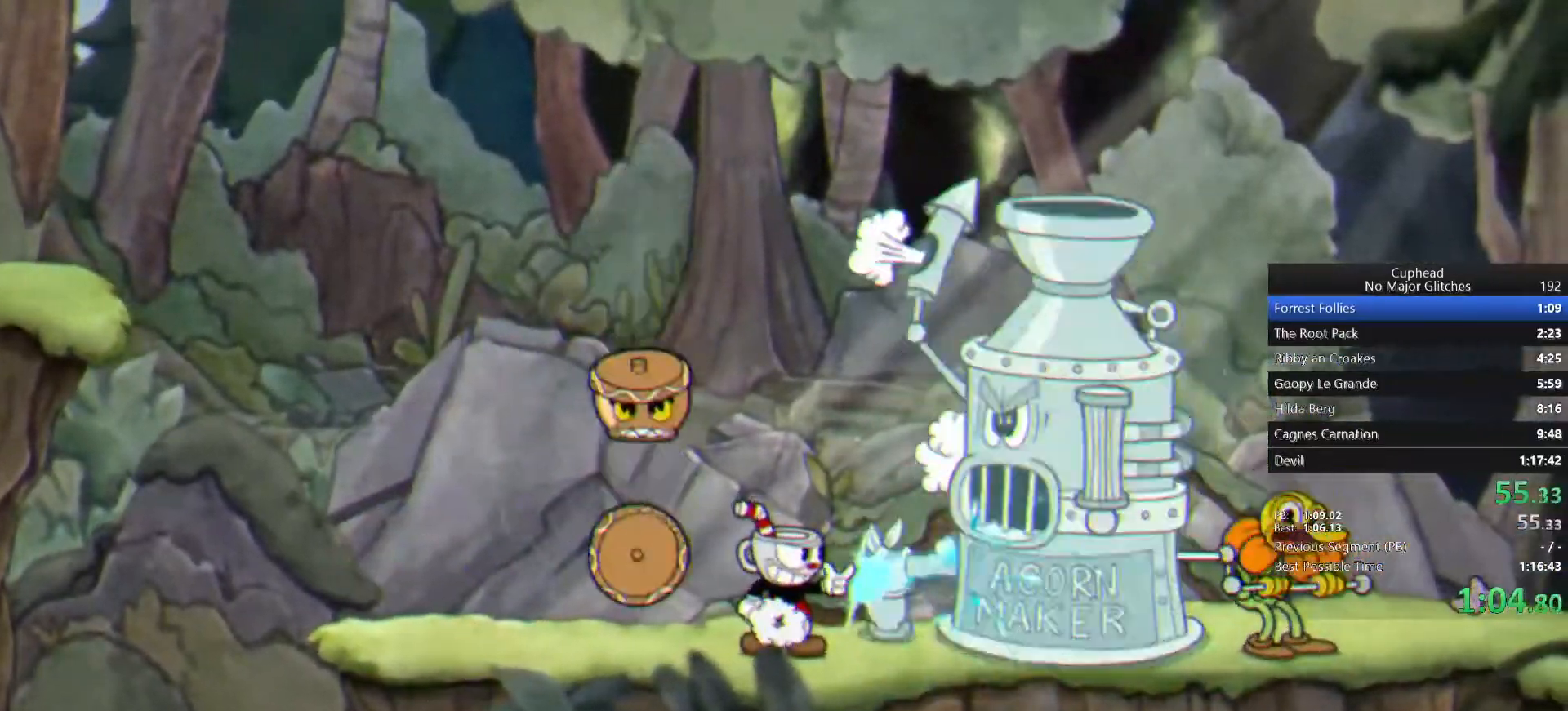
{"buttons": [], "left_stick": "center", "right_stick": "center", "events": []}
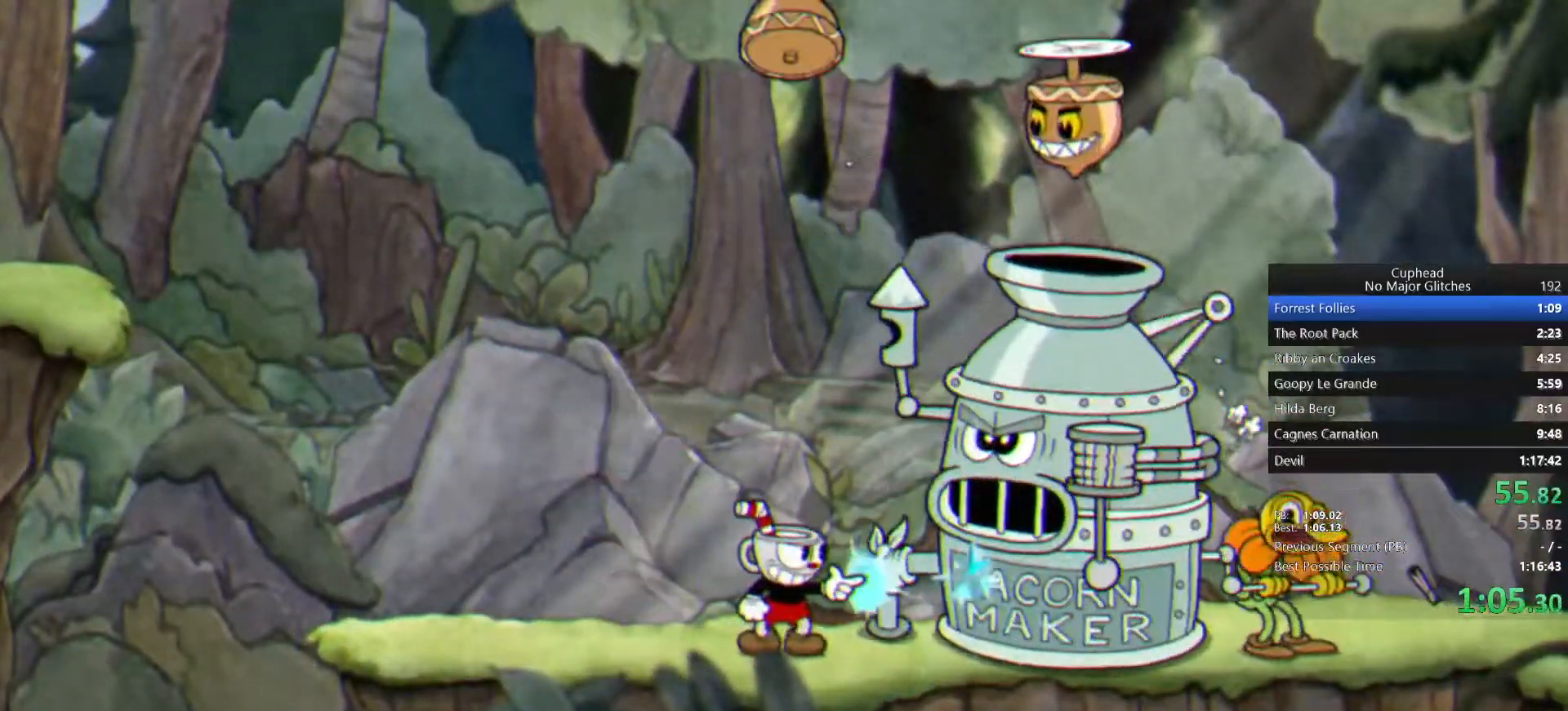
{"buttons": [], "left_stick": "right", "right_stick": "center", "events": [[350, "left_stick", "right"]]}
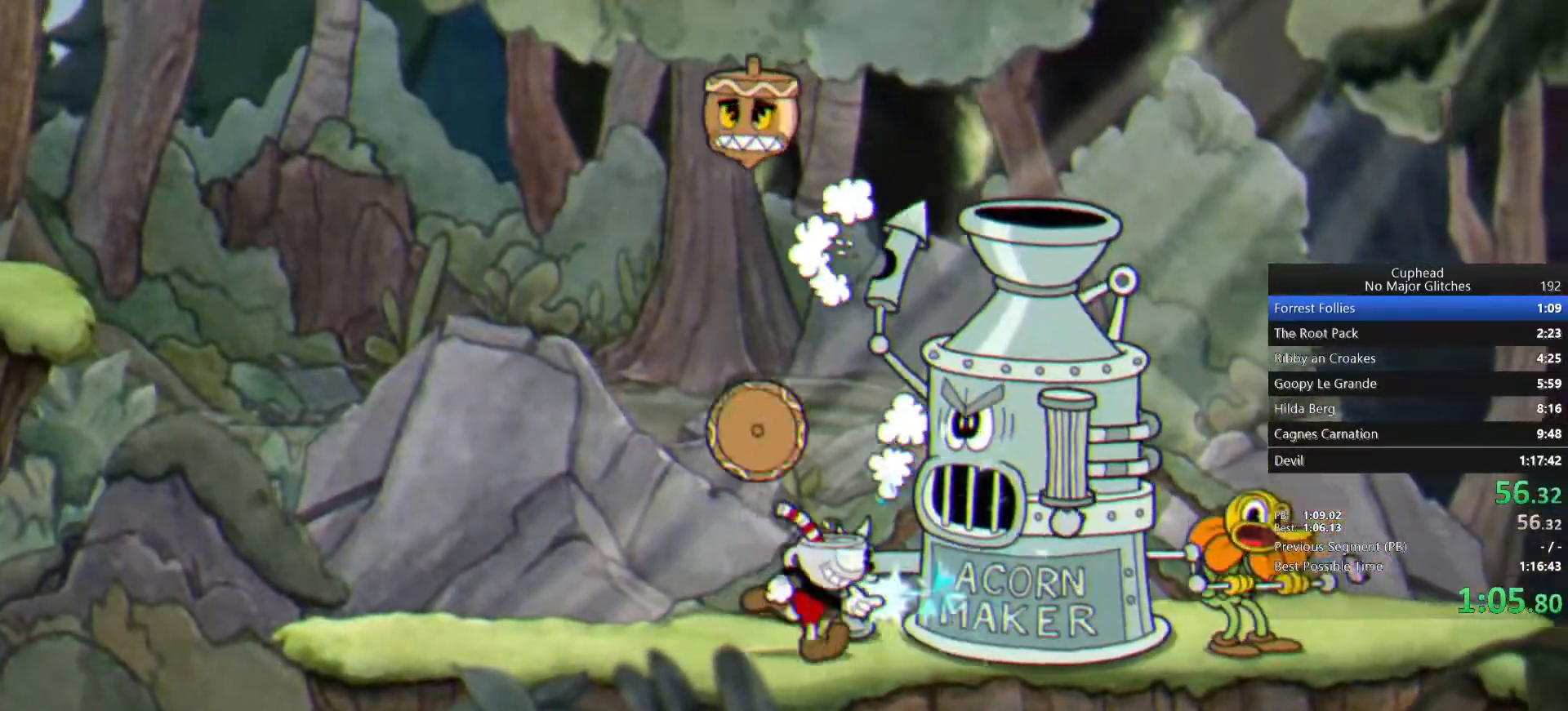
{"buttons": [], "left_stick": "center", "right_stick": "center", "events": [[83, "left_stick", "center"]]}
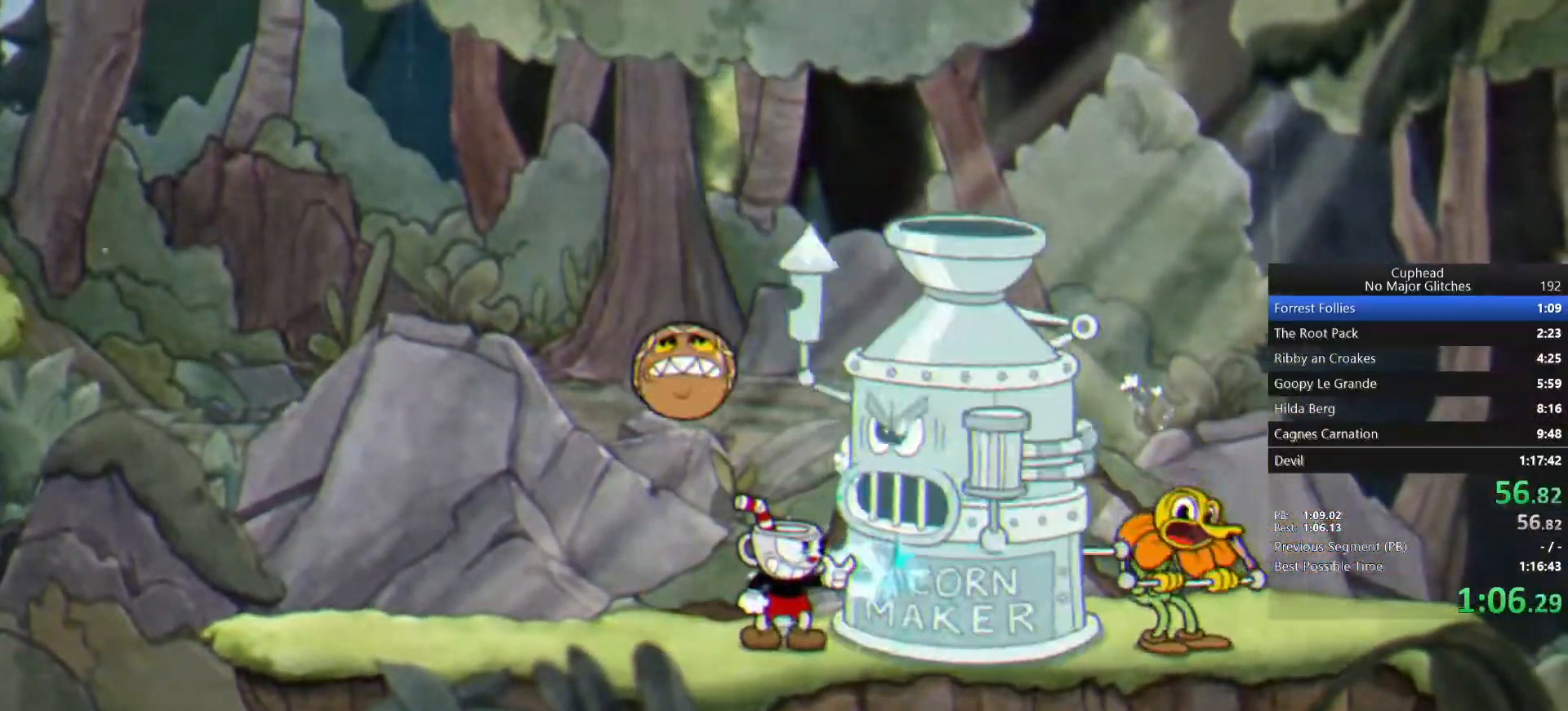
{"buttons": [], "left_stick": "center", "right_stick": "center", "events": []}
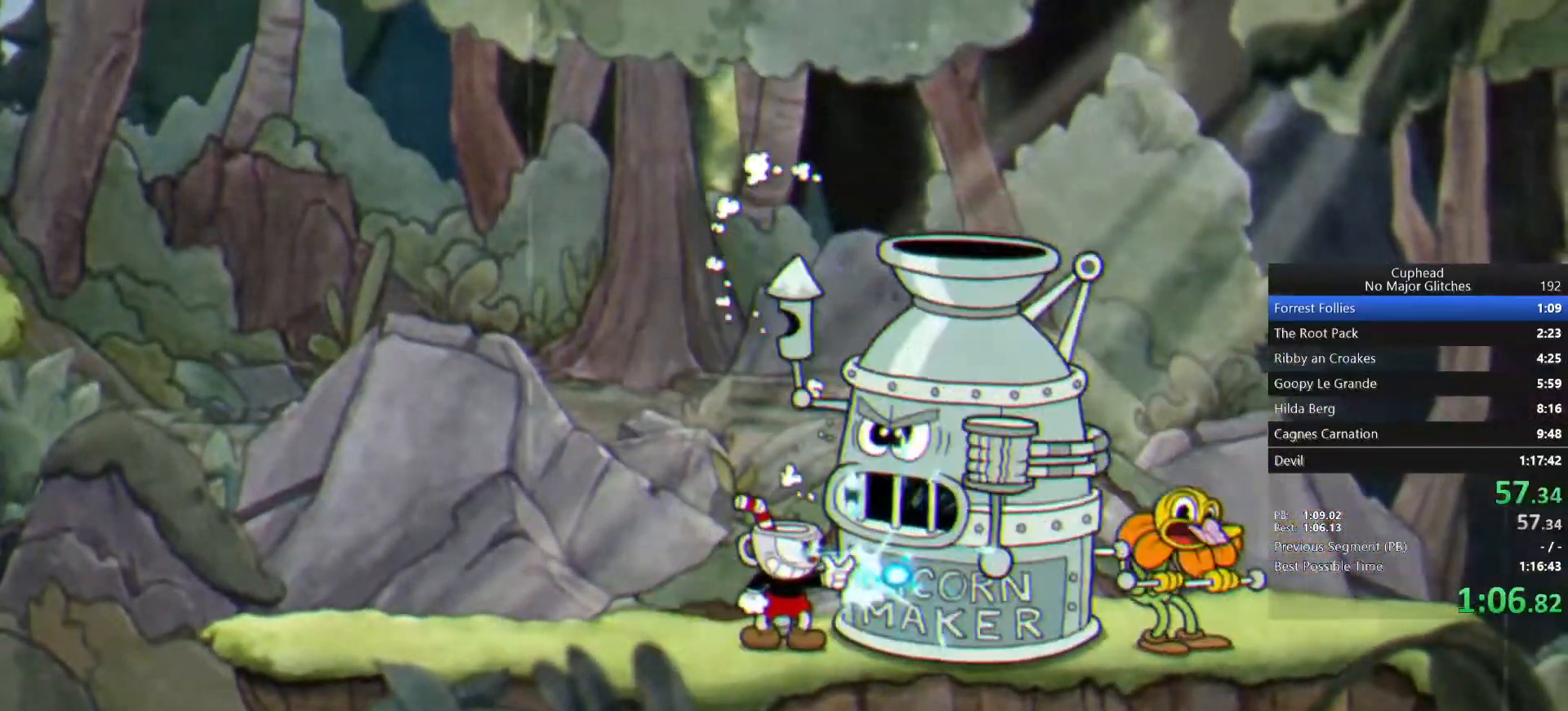
{"buttons": [], "left_stick": "right", "right_stick": "center", "events": [[400, "left_stick", "right"]]}
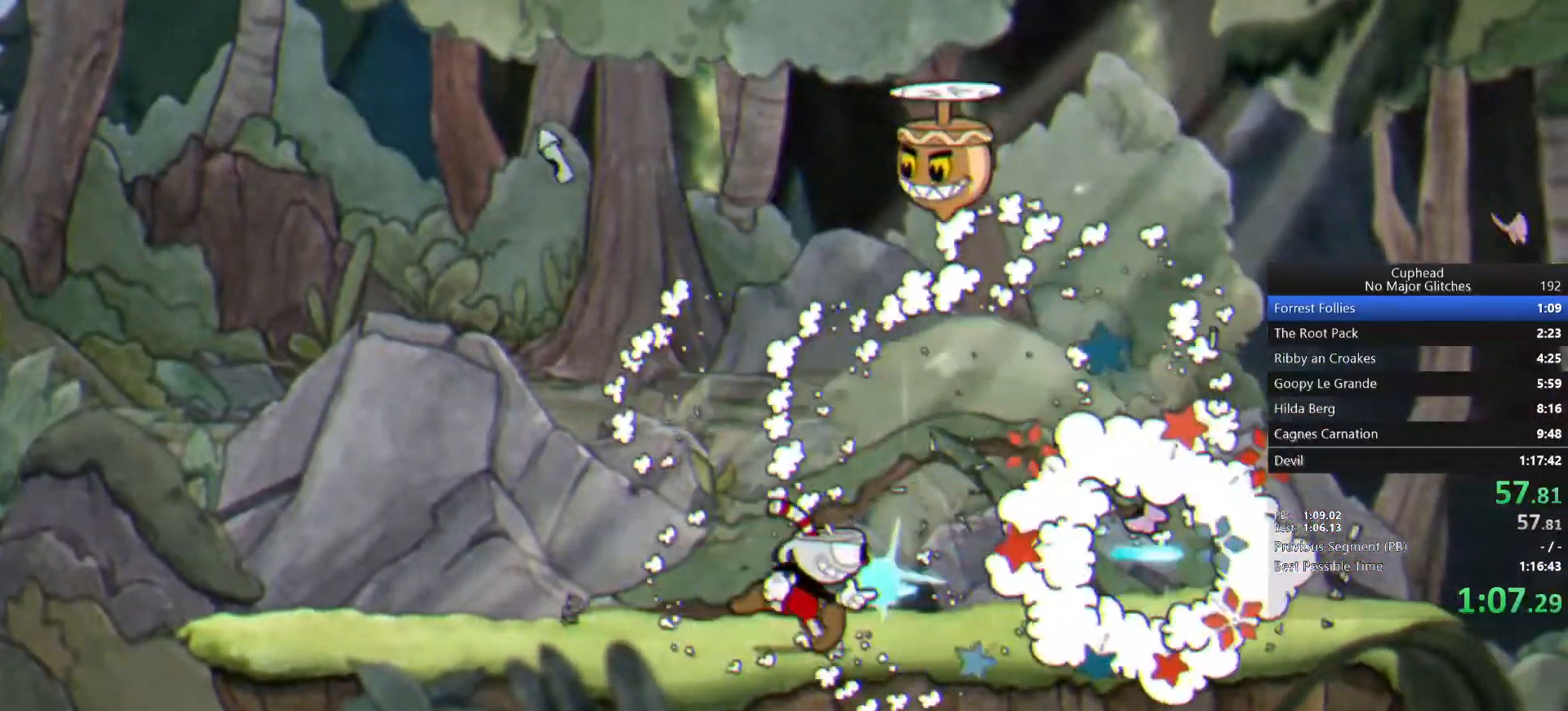
{"buttons": [], "left_stick": "right", "right_stick": "center", "events": [[17, "TRIANGLE", "down"], [233, "TRIANGLE", "up"]]}